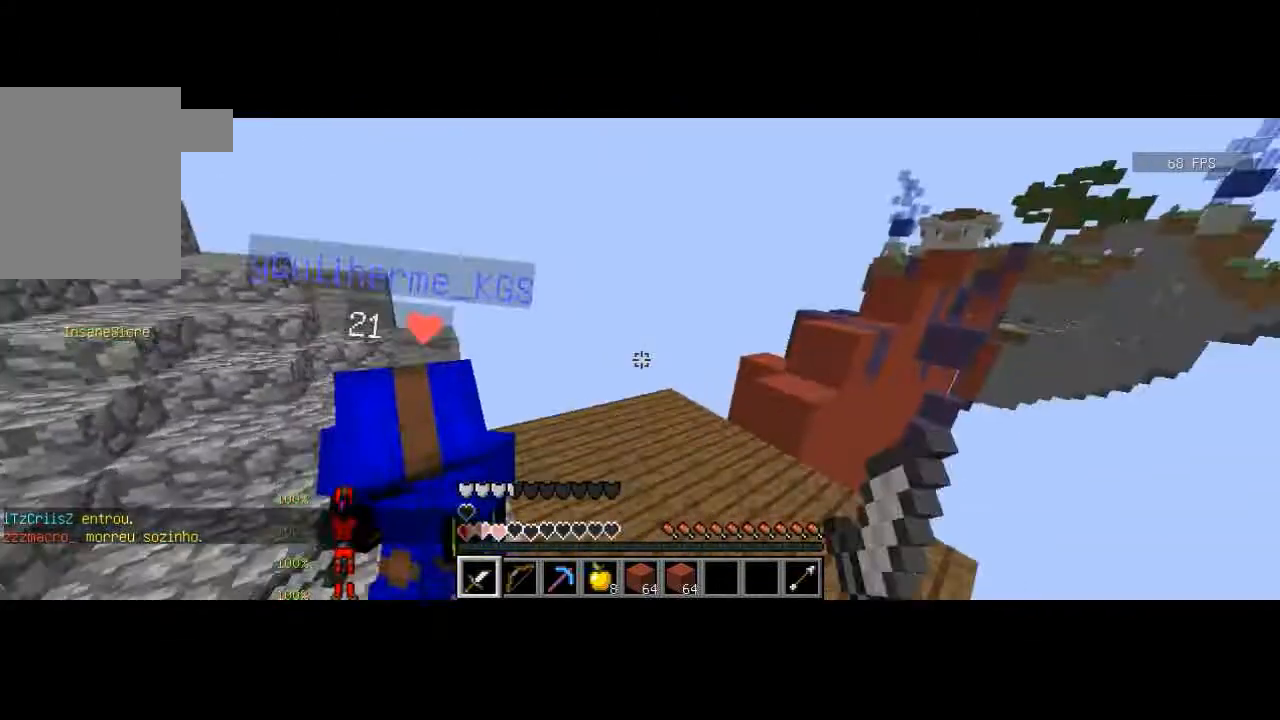
Gameplay with keyboard; each line is a JSON object with the keys held at the frame after it. "events" lists presses ("down") and releases ("up") of "a", "d", "s" and "w" between this image and that frame as [ms after this image, input, new state], when the widget could be followed in between. No other keys are recorded. Mouse input is not recorded.
{"keys": ["a"], "events": [[67, "s", "down"], [234, "s", "up"], [434, "w", "down"], [467, "w", "up"]]}
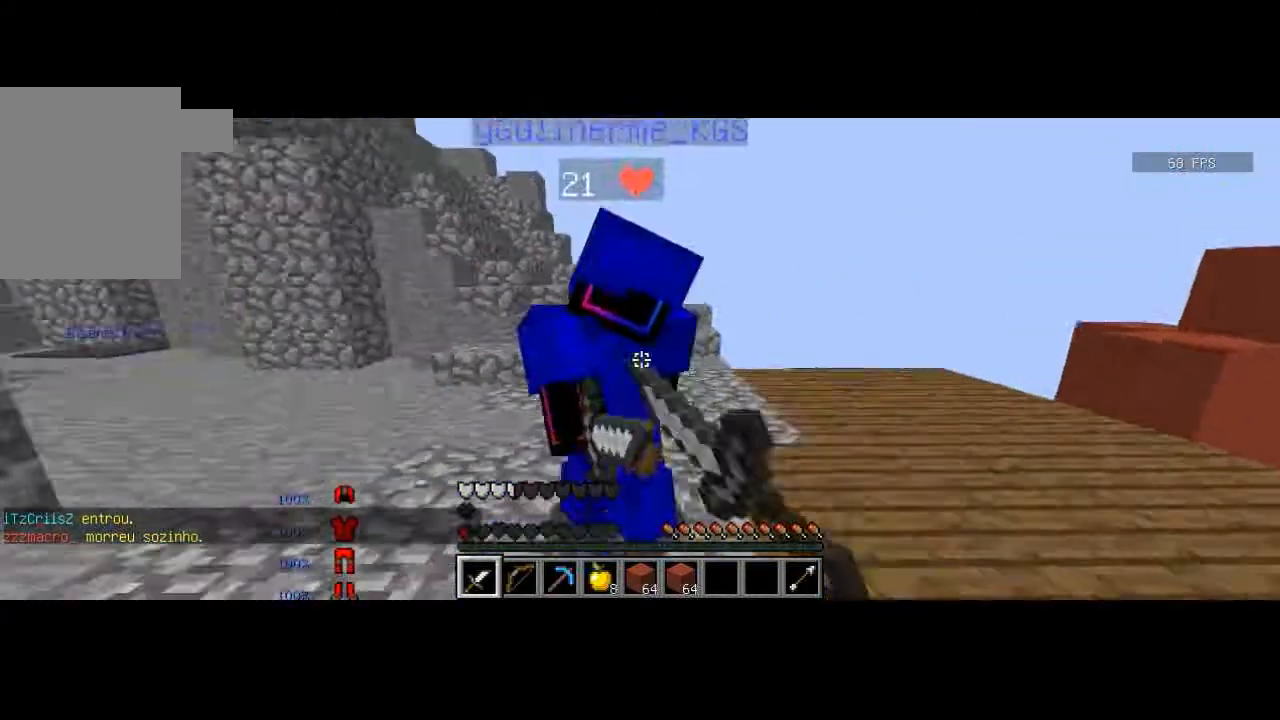
{"keys": ["a"], "events": [[67, "w", "down"], [133, "w", "up"], [334, "s", "down"], [434, "s", "up"]]}
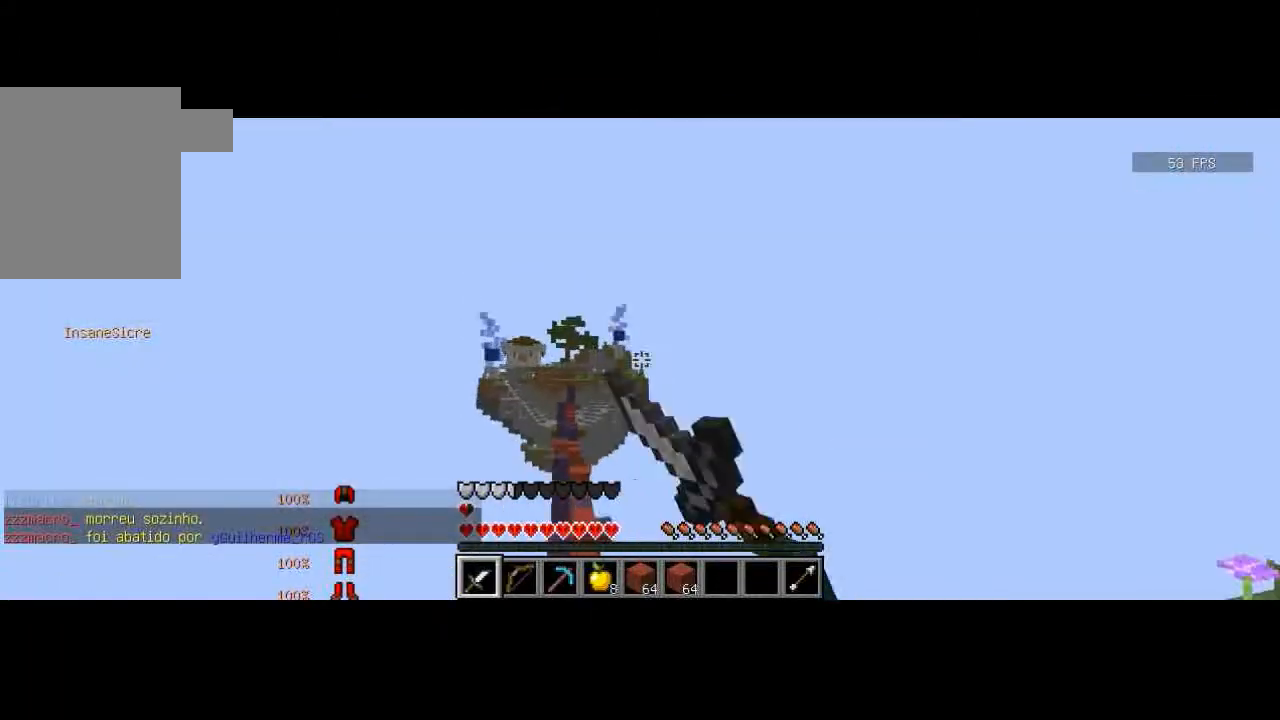
{"keys": [], "events": [[34, "w", "down"], [67, "w", "up"], [167, "a", "up"], [367, "w", "down"], [467, "w", "up"]]}
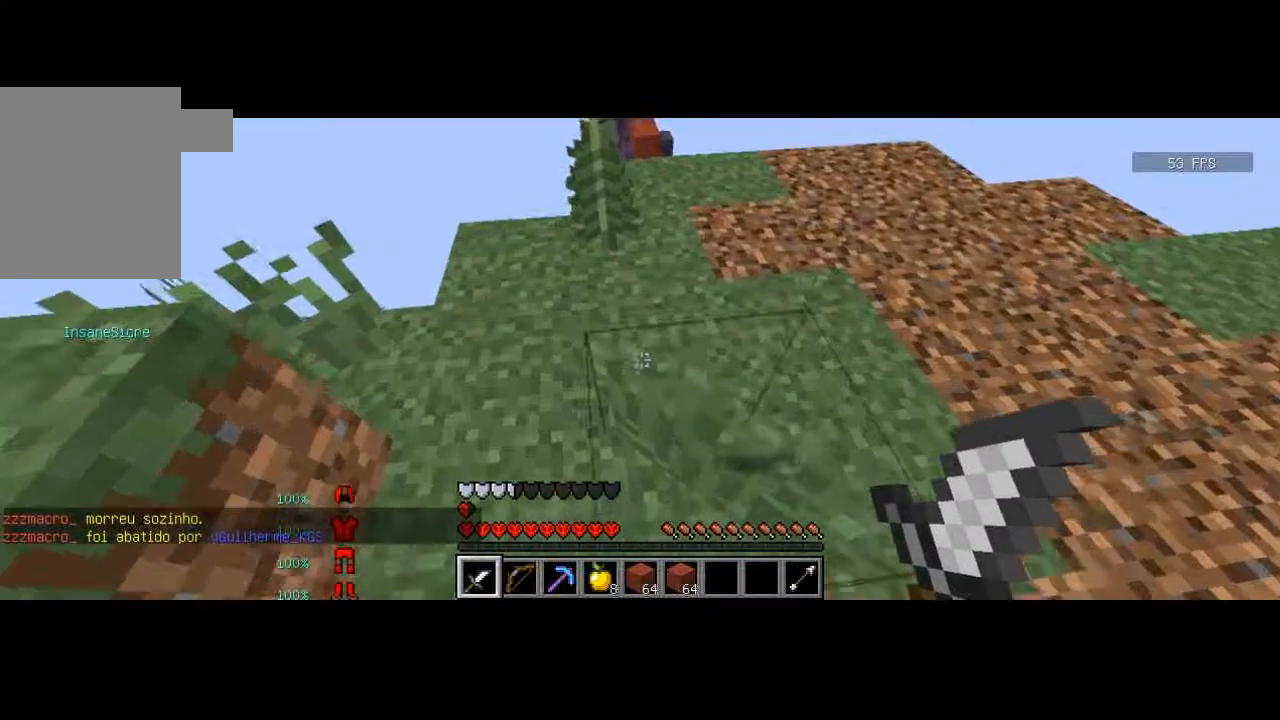
{"keys": ["a", "w"], "events": [[33, "w", "down"], [467, "a", "down"]]}
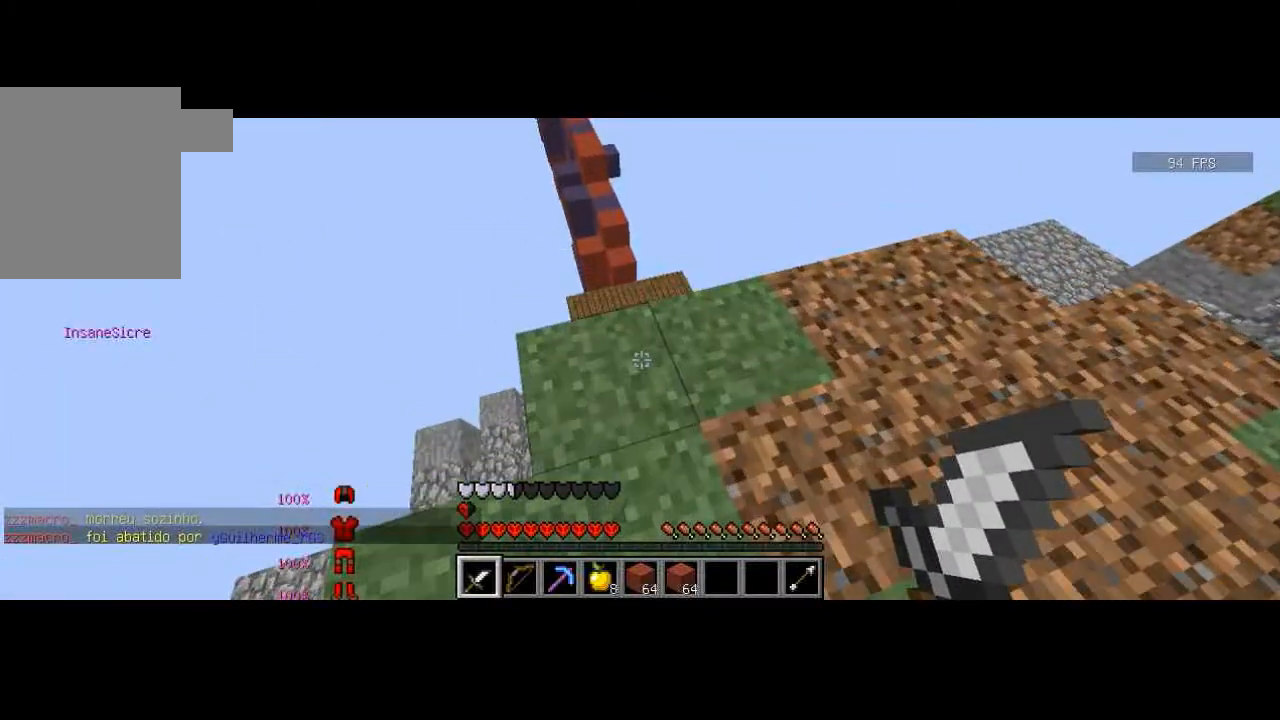
{"keys": ["w"], "events": [[467, "a", "up"]]}
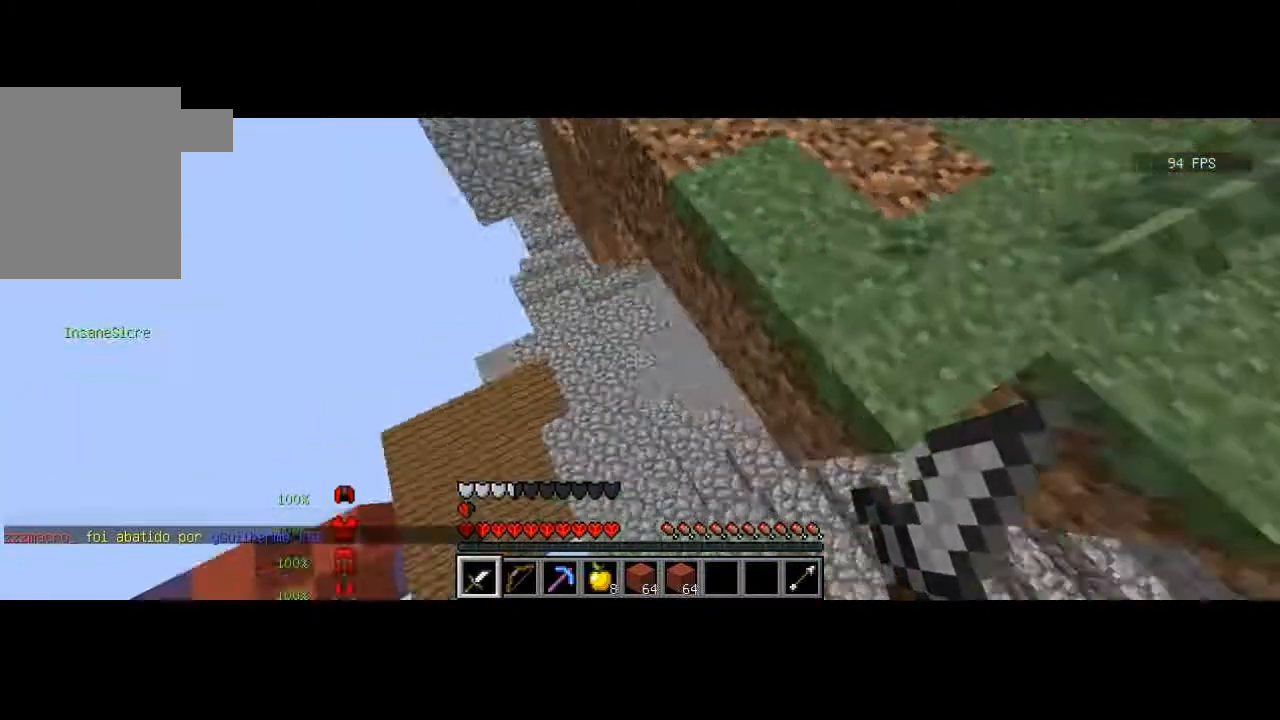
{"keys": ["w"], "events": []}
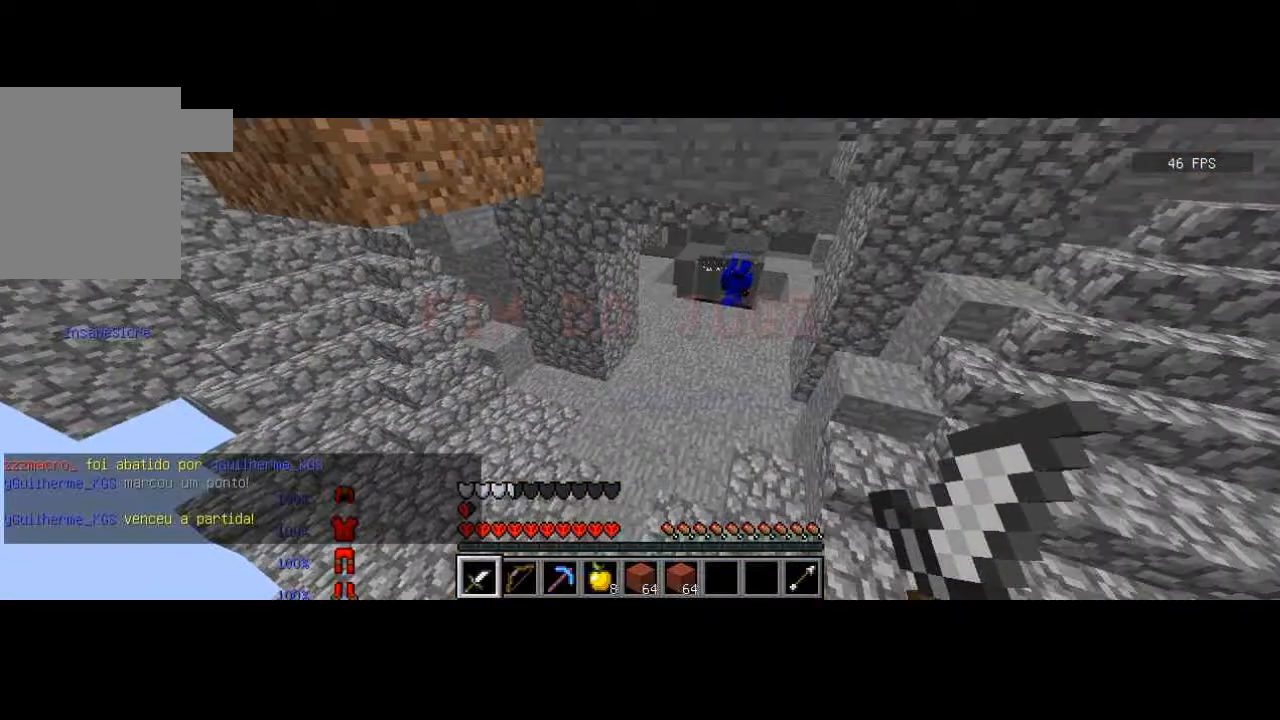
{"keys": ["w"], "events": []}
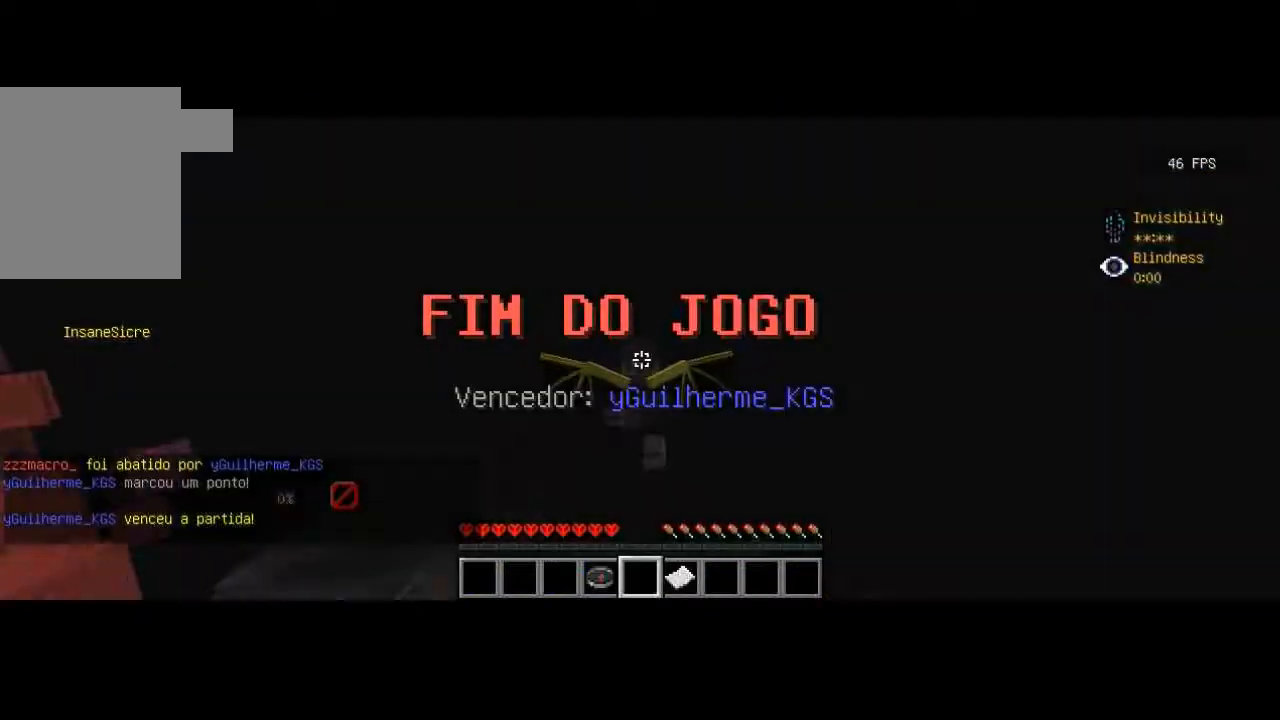
{"keys": [], "events": [[367, "w", "up"]]}
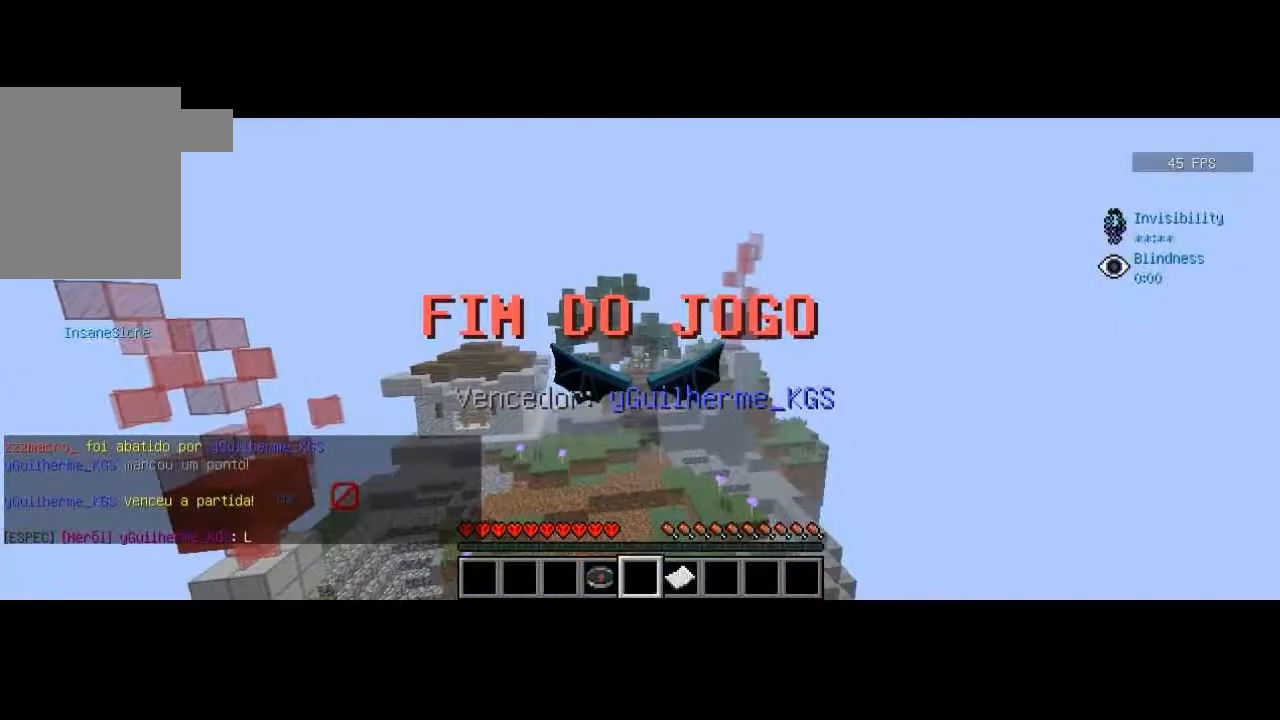
{"keys": ["s"], "events": [[34, "s", "down"]]}
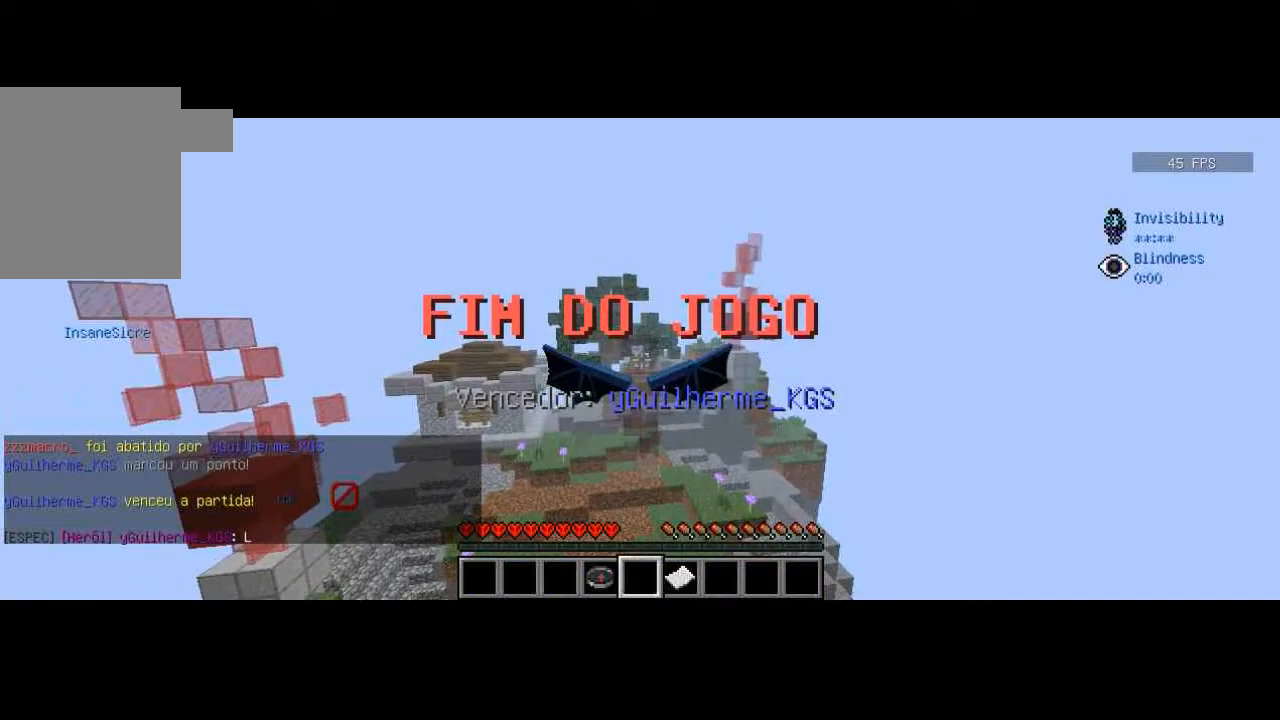
{"keys": ["s"], "events": []}
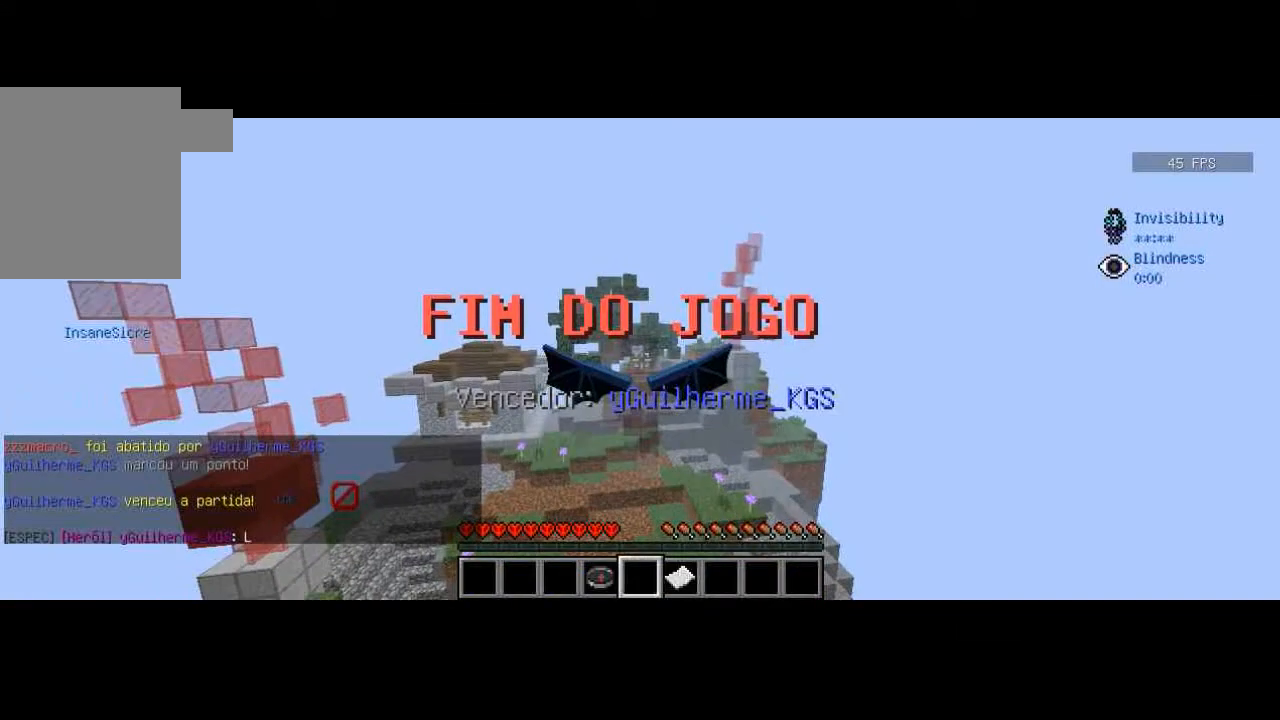
{"keys": ["s"], "events": []}
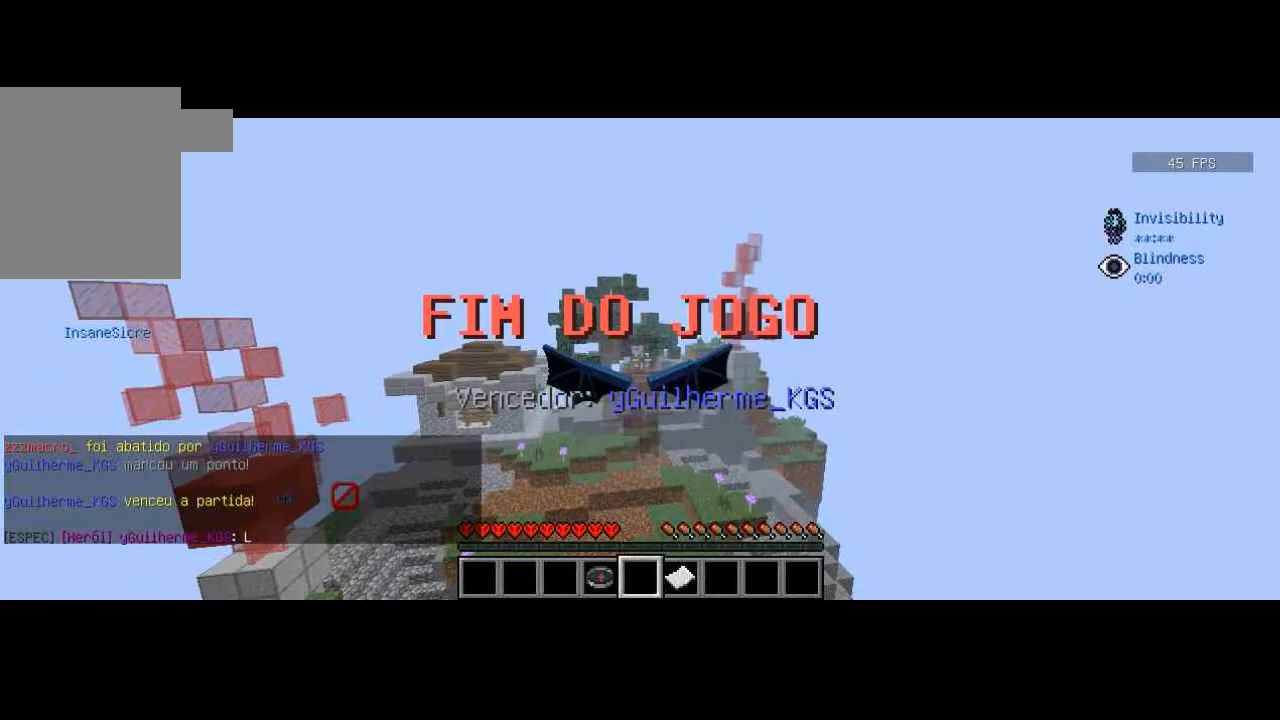
{"keys": ["s"], "events": []}
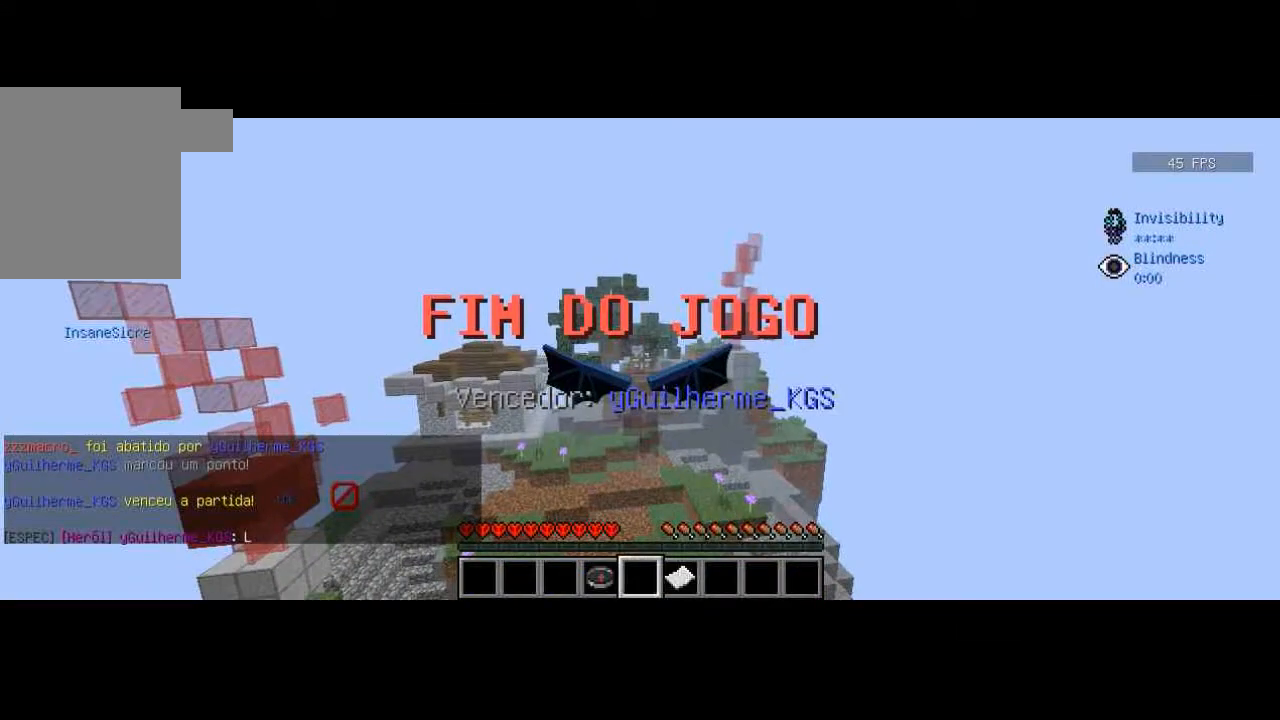
{"keys": ["s"], "events": []}
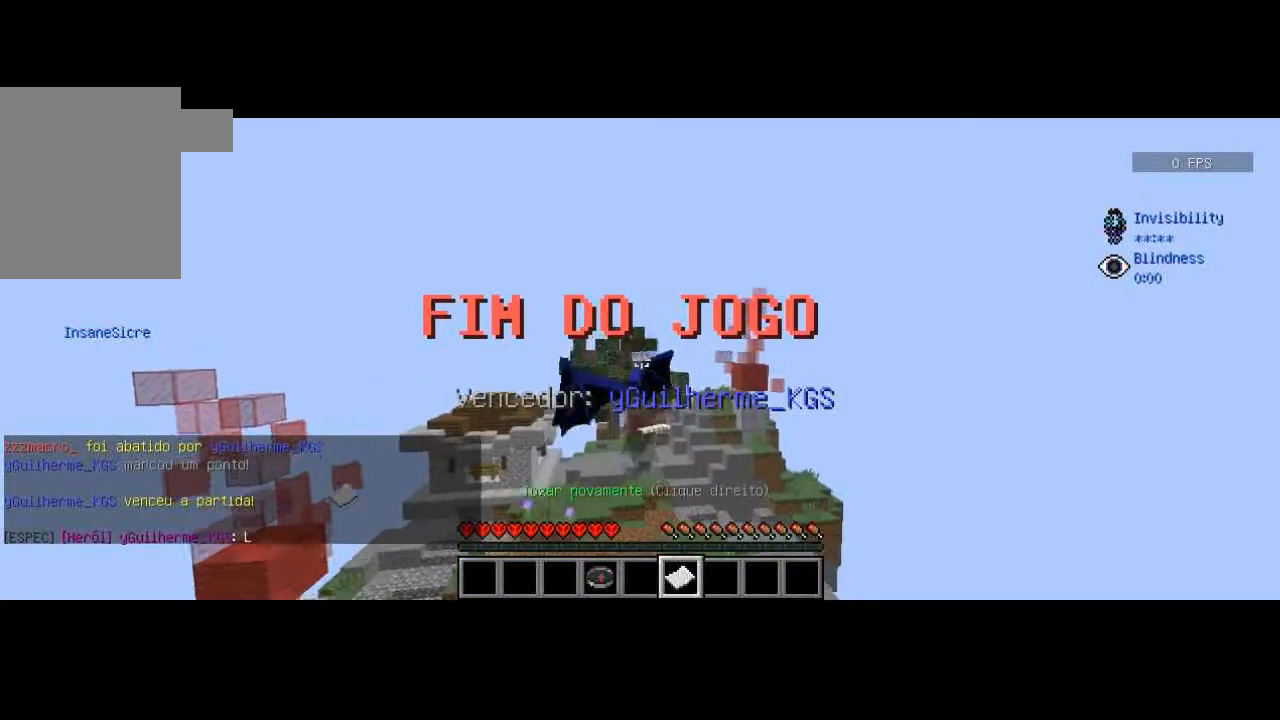
{"keys": ["s"], "events": []}
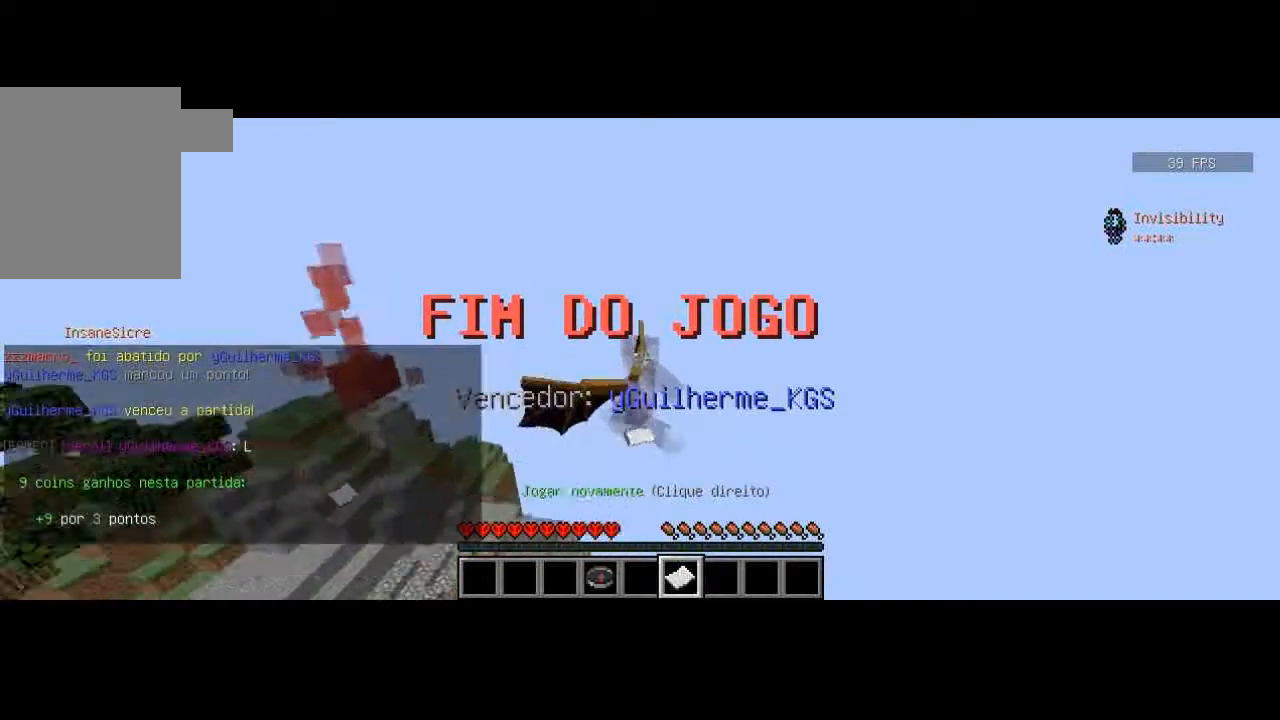
{"keys": ["s"], "events": []}
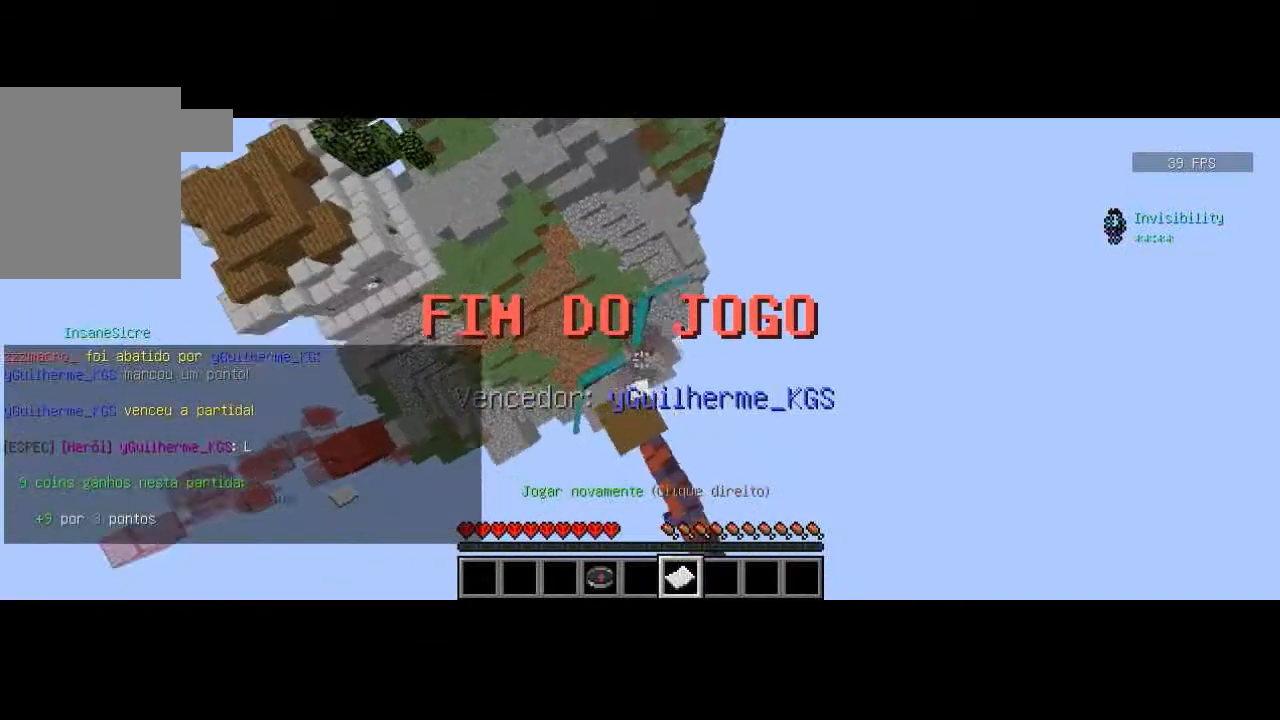
{"keys": ["s"], "events": []}
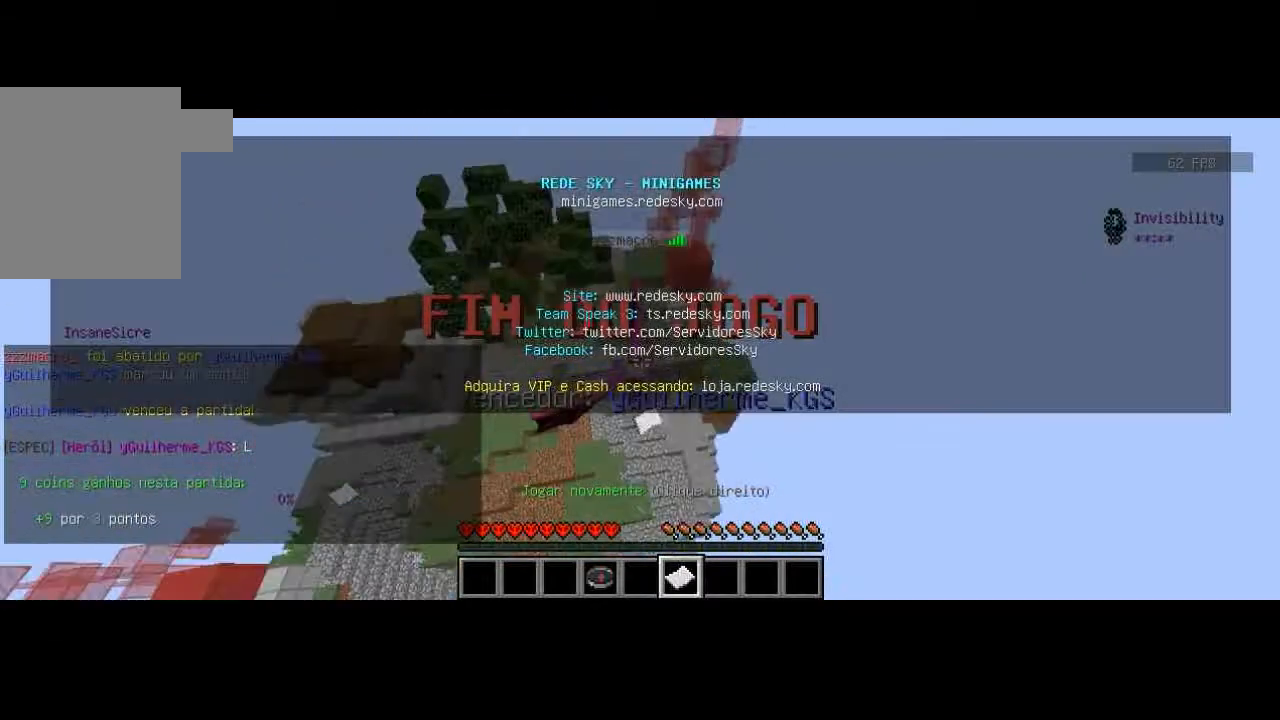
{"keys": ["s"], "events": [[167, "s", "up"], [234, "s", "down"]]}
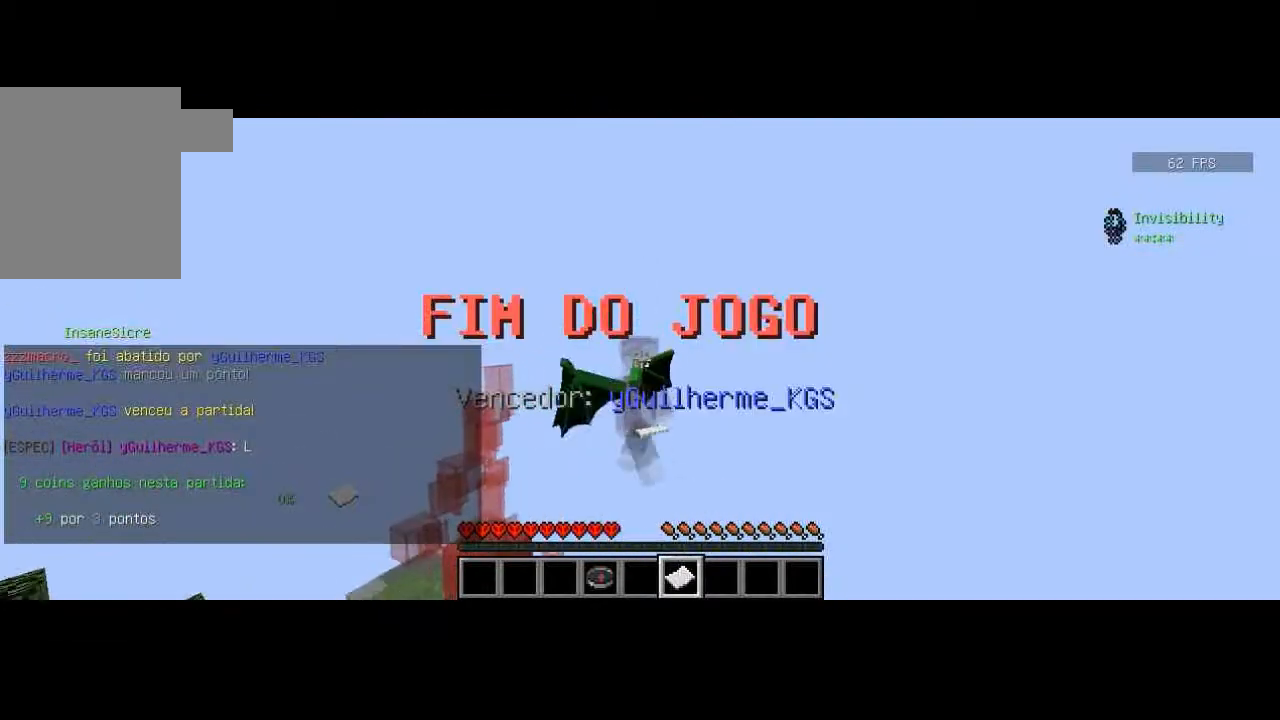
{"keys": ["s"], "events": []}
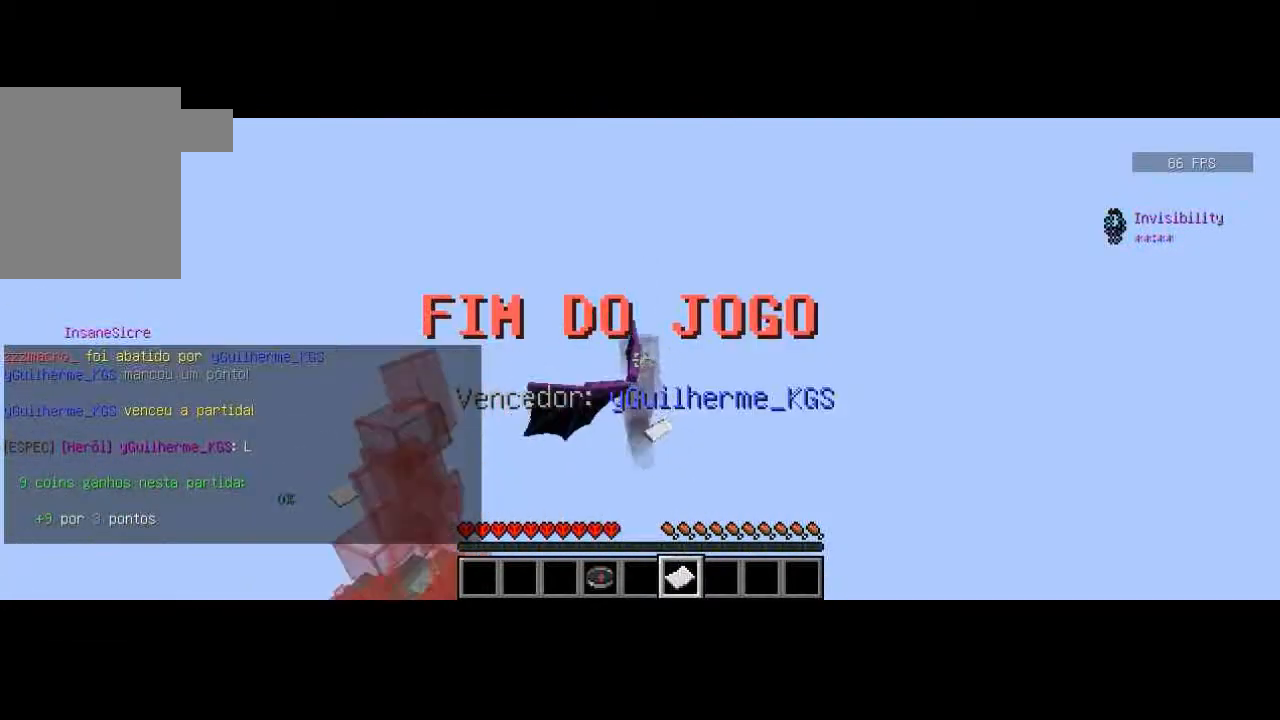
{"keys": ["s"], "events": []}
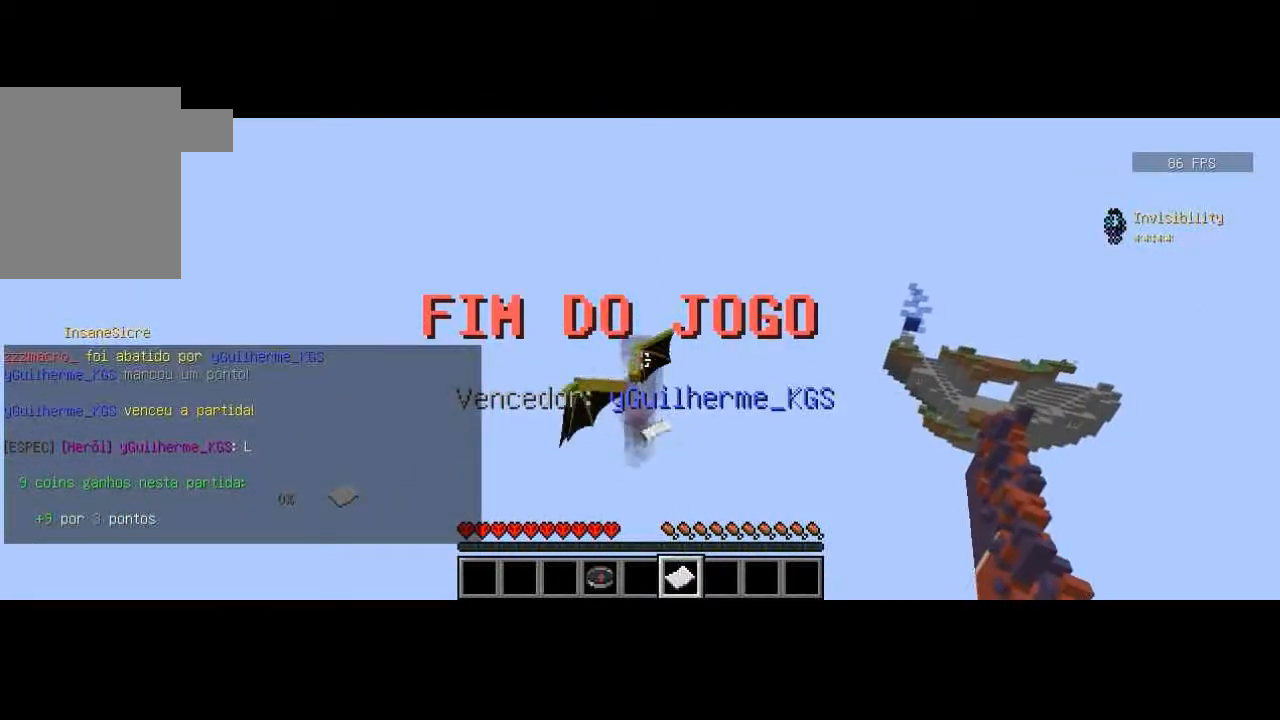
{"keys": ["s"], "events": []}
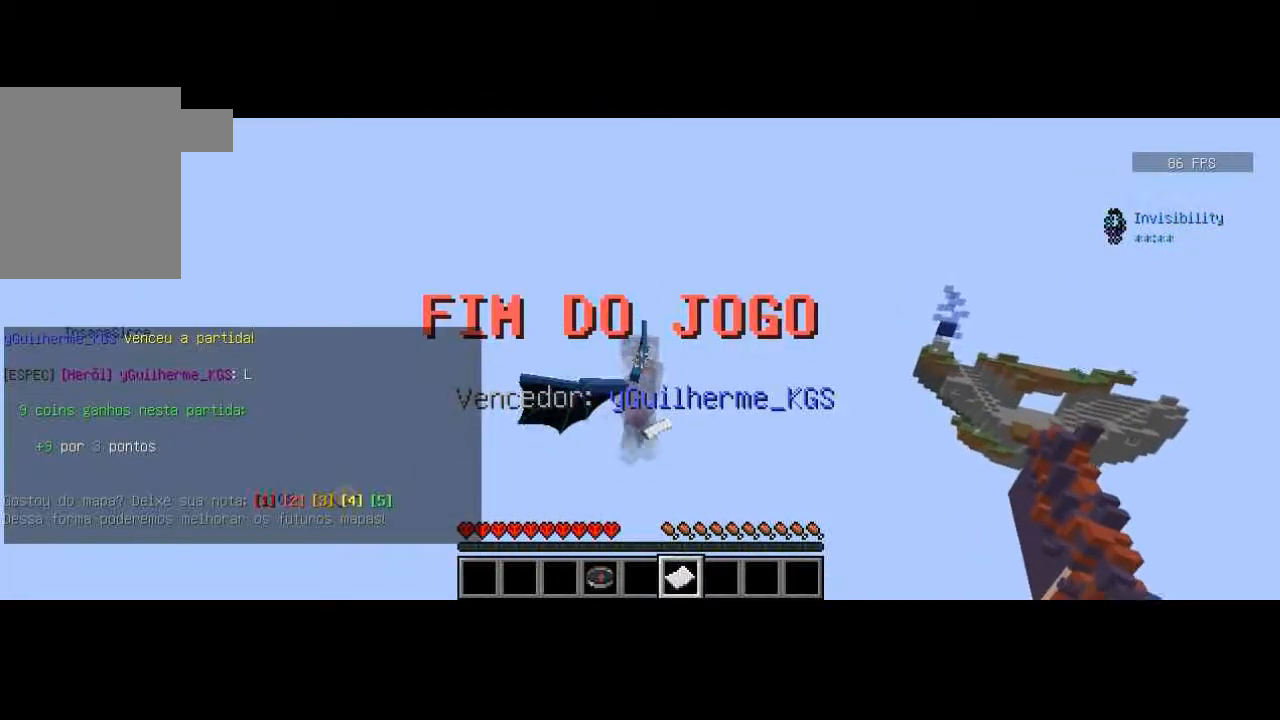
{"keys": ["s"], "events": []}
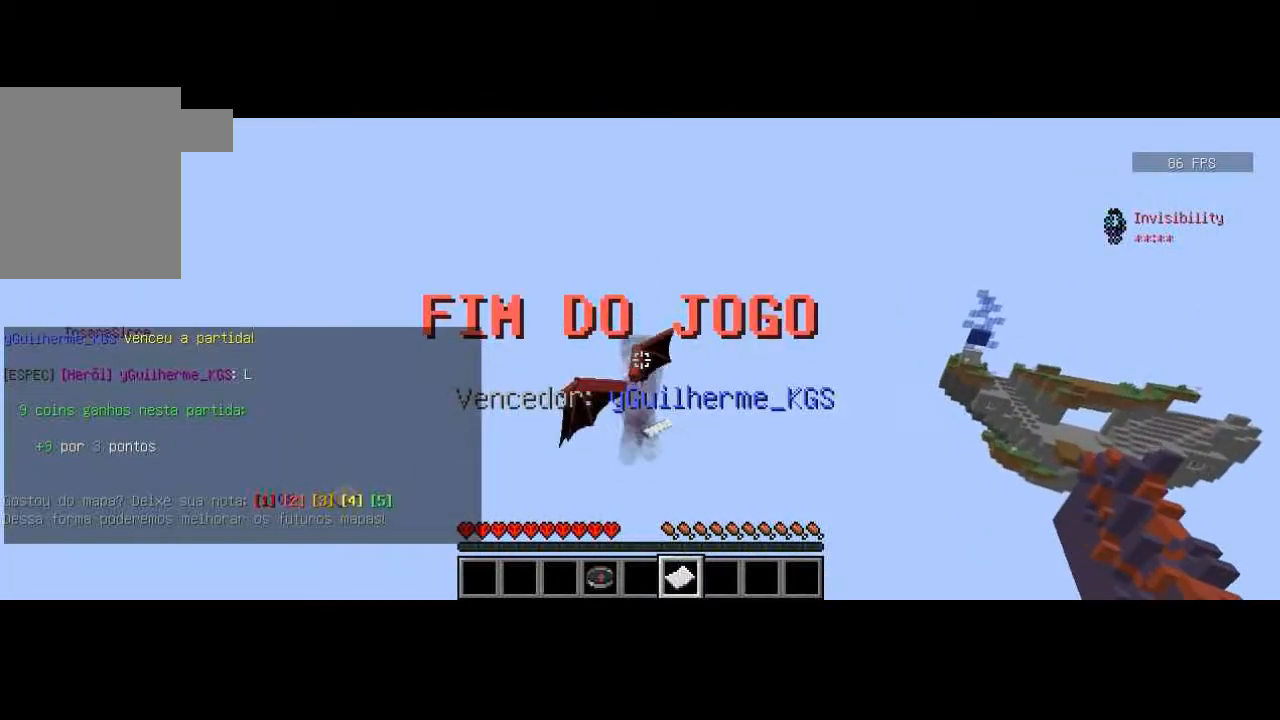
{"keys": ["s"], "events": []}
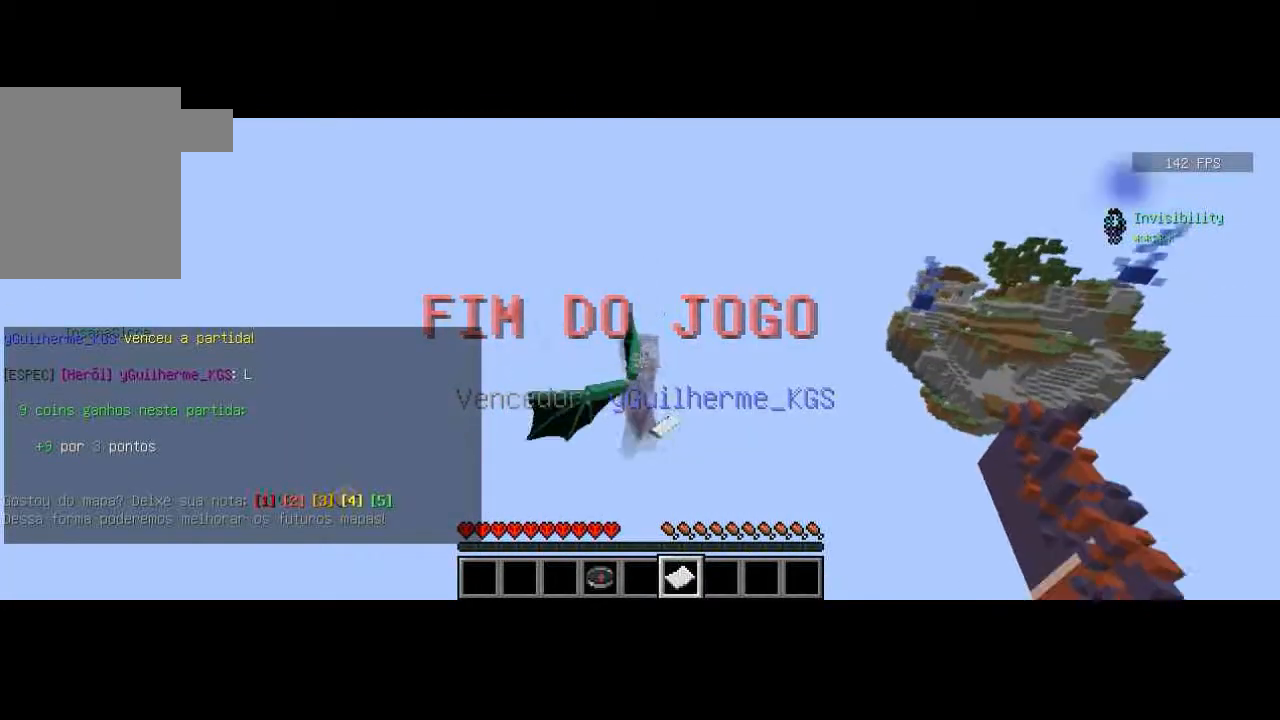
{"keys": ["s"], "events": []}
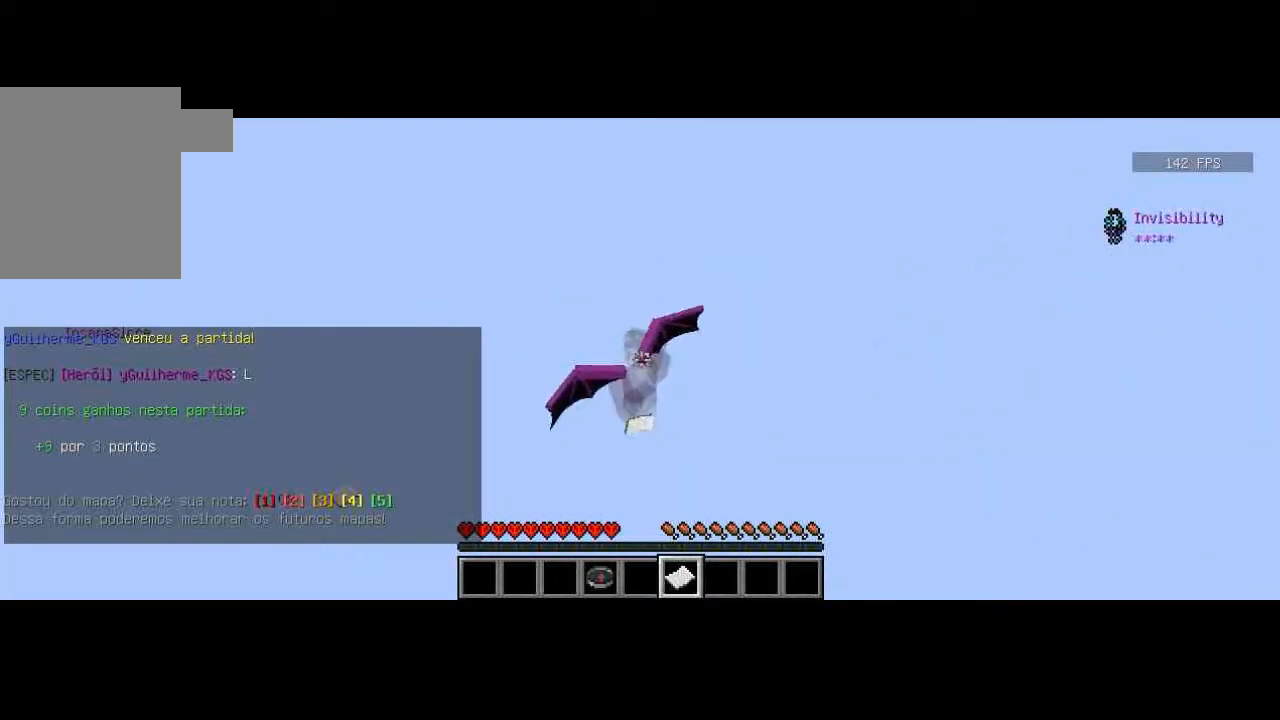
{"keys": ["s"], "events": []}
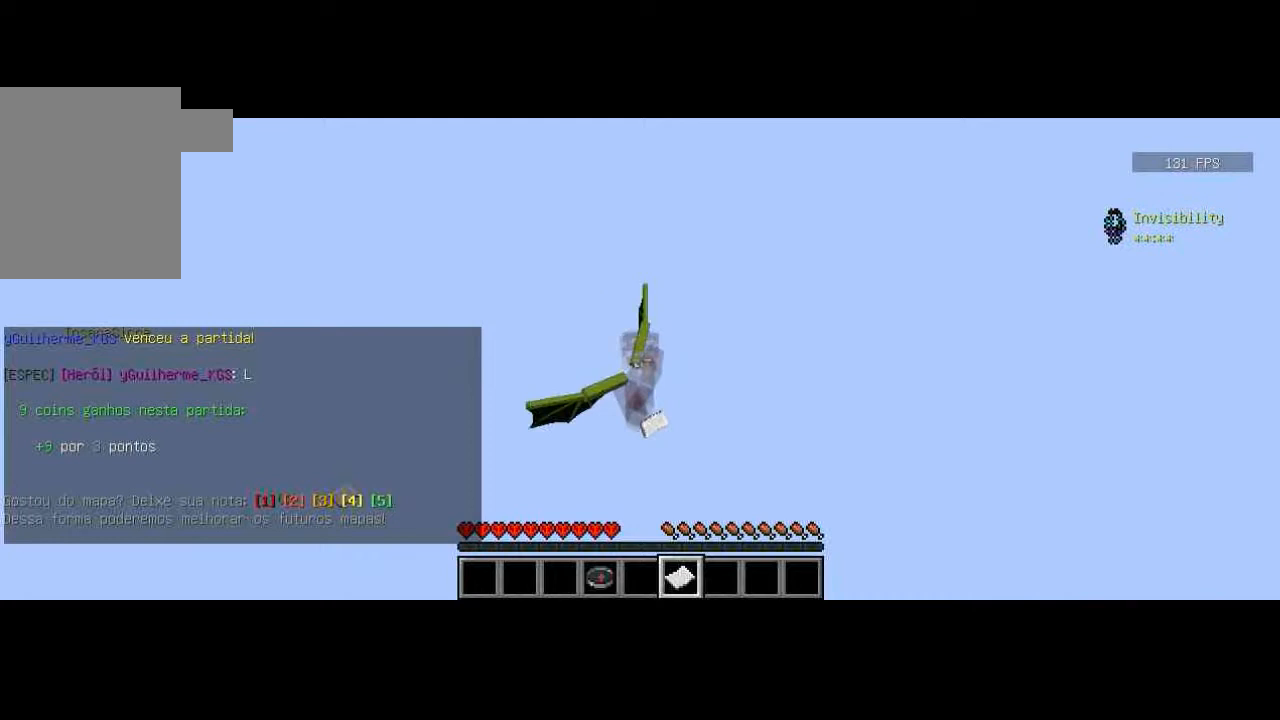
{"keys": [], "events": [[134, "s", "up"]]}
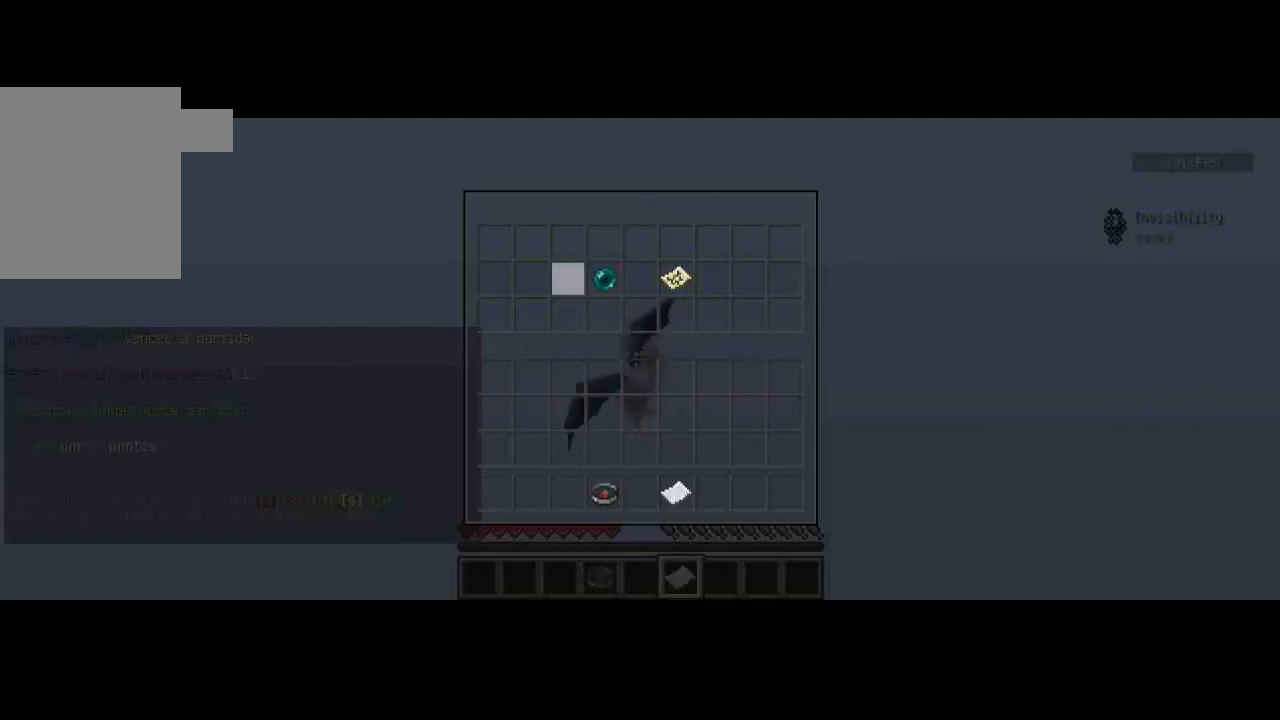
{"keys": [], "events": []}
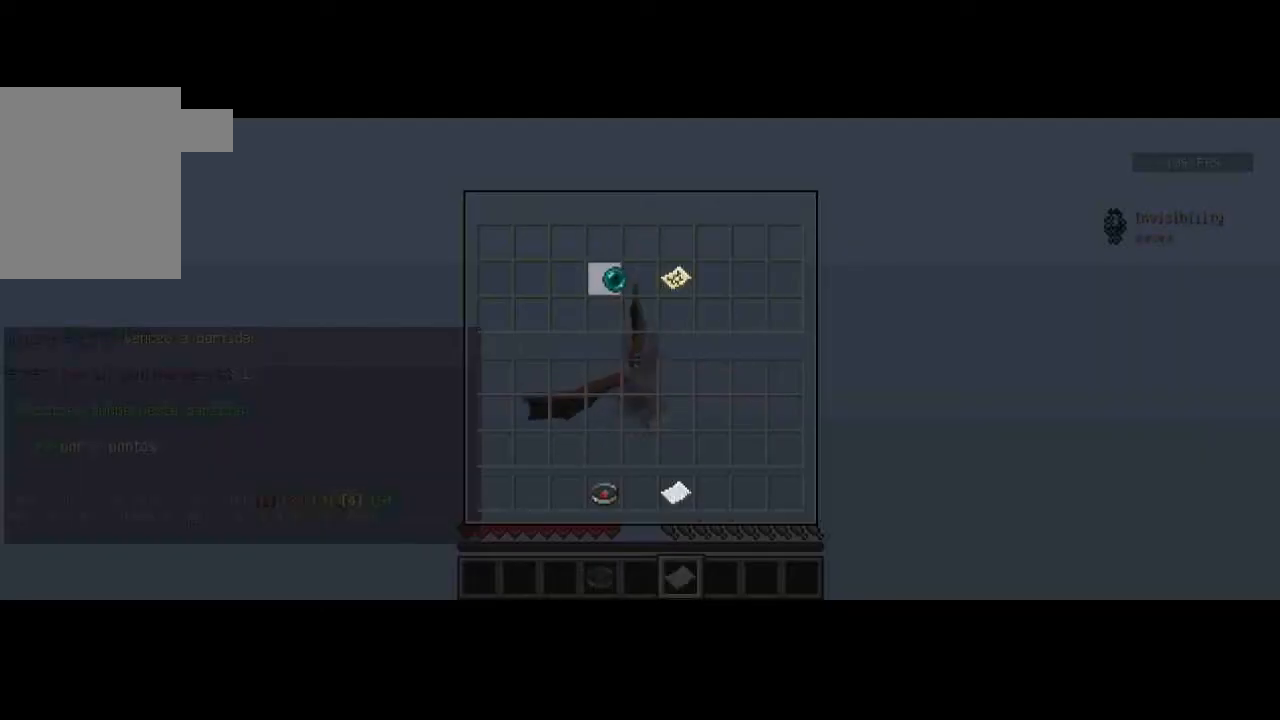
{"keys": [], "events": []}